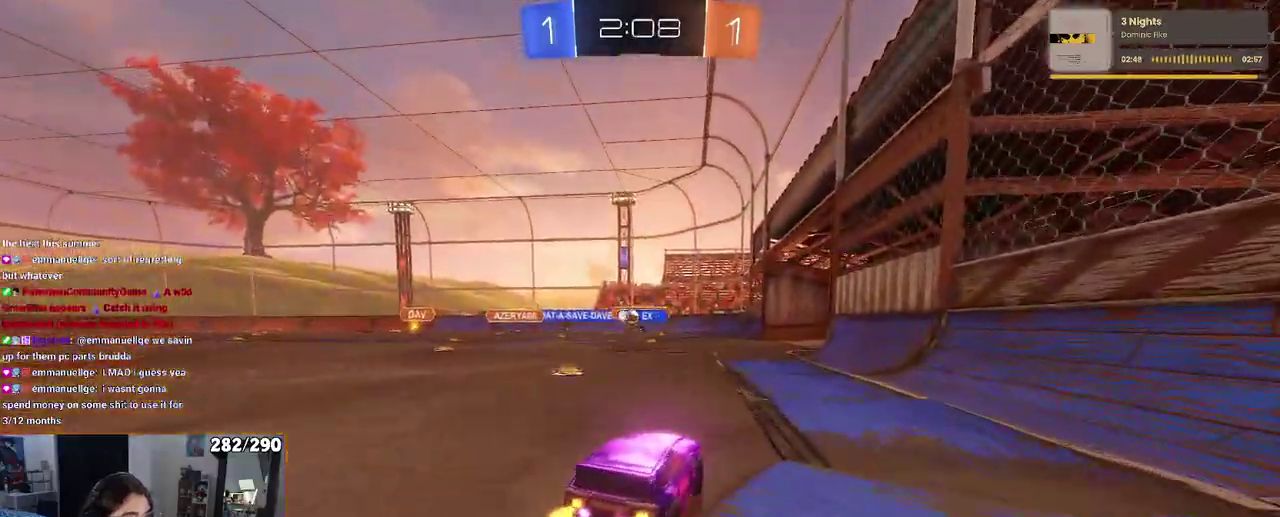
Gameplay with a controller (PlayStation layout); each line is a JSON object with the inputs held at the frame after it. "events" lists button and stick changes between this image and that frame as [ms after this image, input, new state], when the widget could be followed in between.
{"buttons": ["R2"], "left_stick": "left", "right_stick": "center", "events": []}
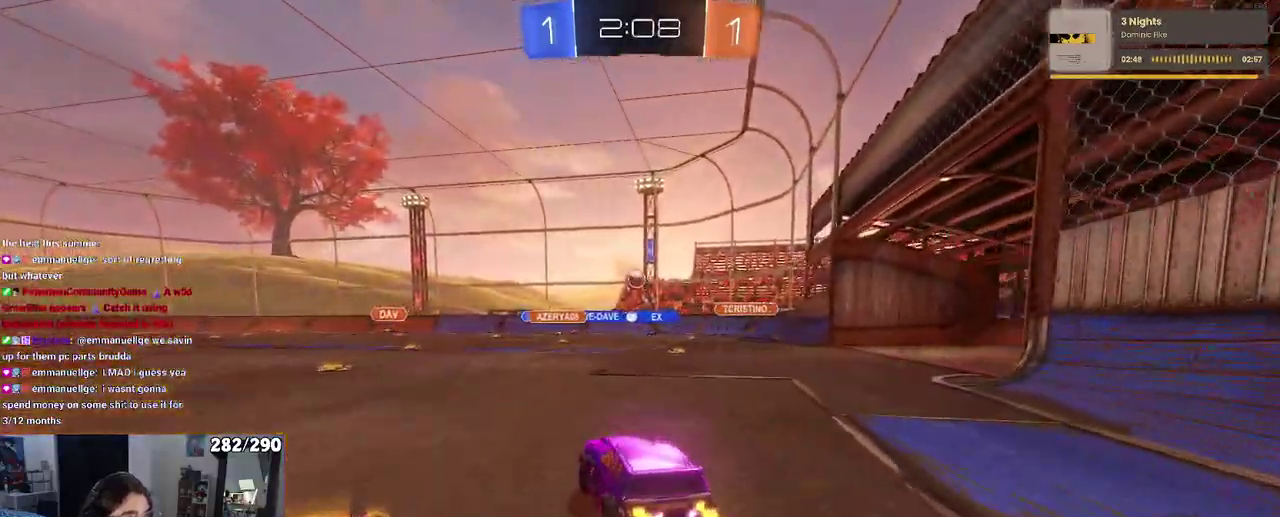
{"buttons": ["R2"], "left_stick": "center", "right_stick": "center"}
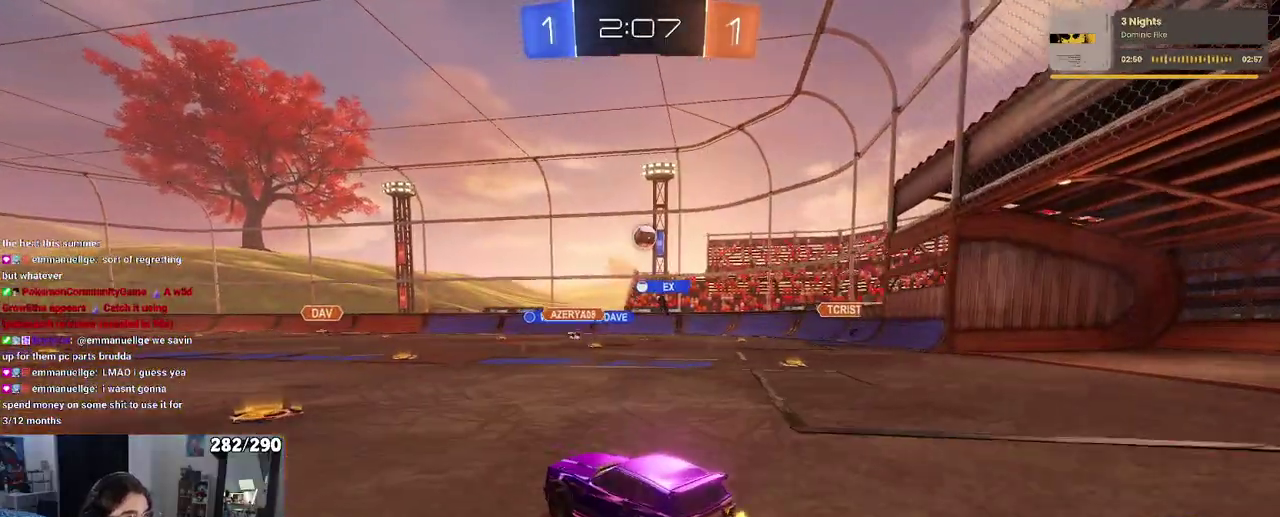
{"buttons": [], "left_stick": "center", "right_stick": "center", "events": [[117, "R2", "up"]]}
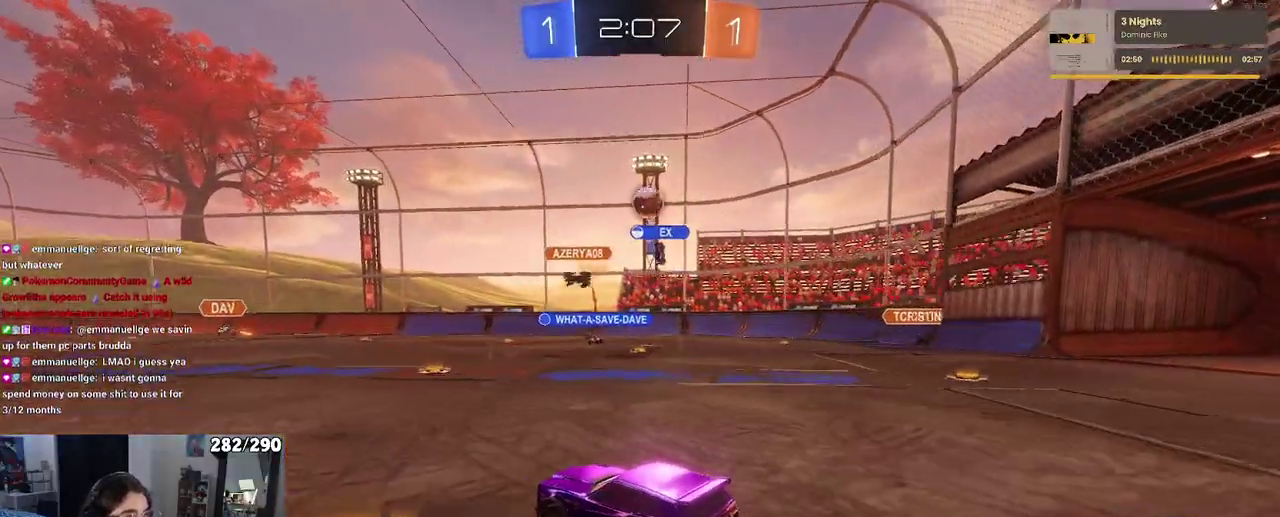
{"buttons": ["R2"], "left_stick": "left", "right_stick": "center"}
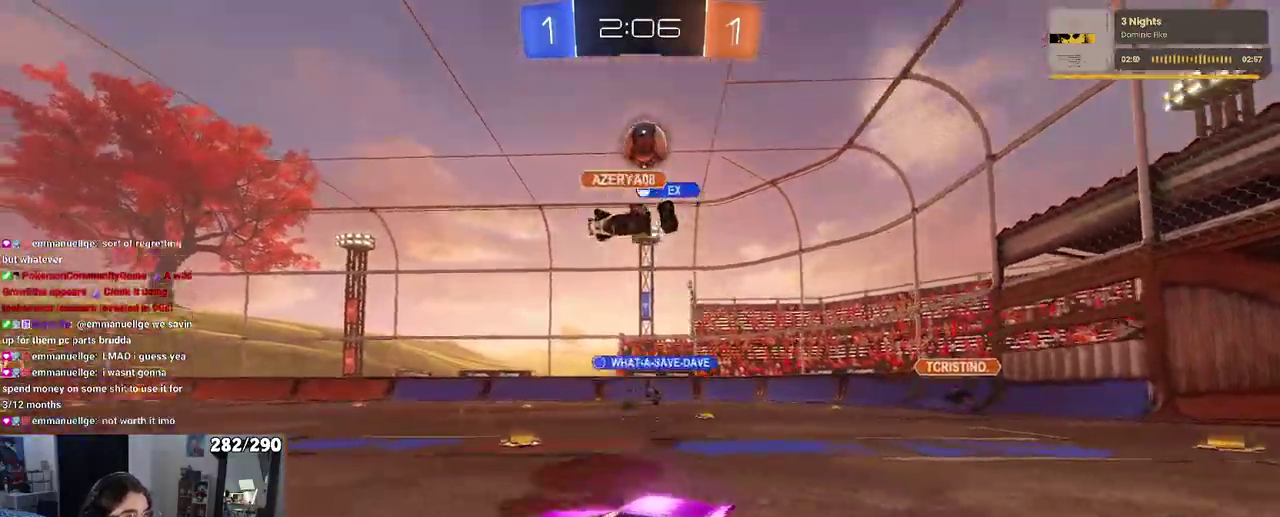
{"buttons": ["R2"], "left_stick": "left", "right_stick": "center", "events": []}
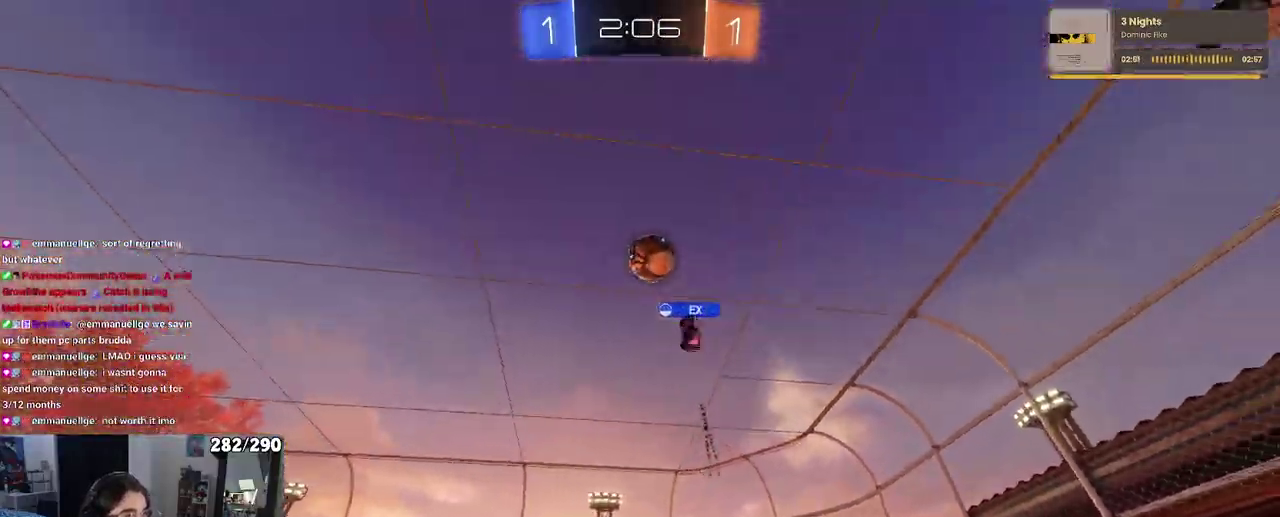
{"buttons": ["R2"], "left_stick": "center", "right_stick": "center"}
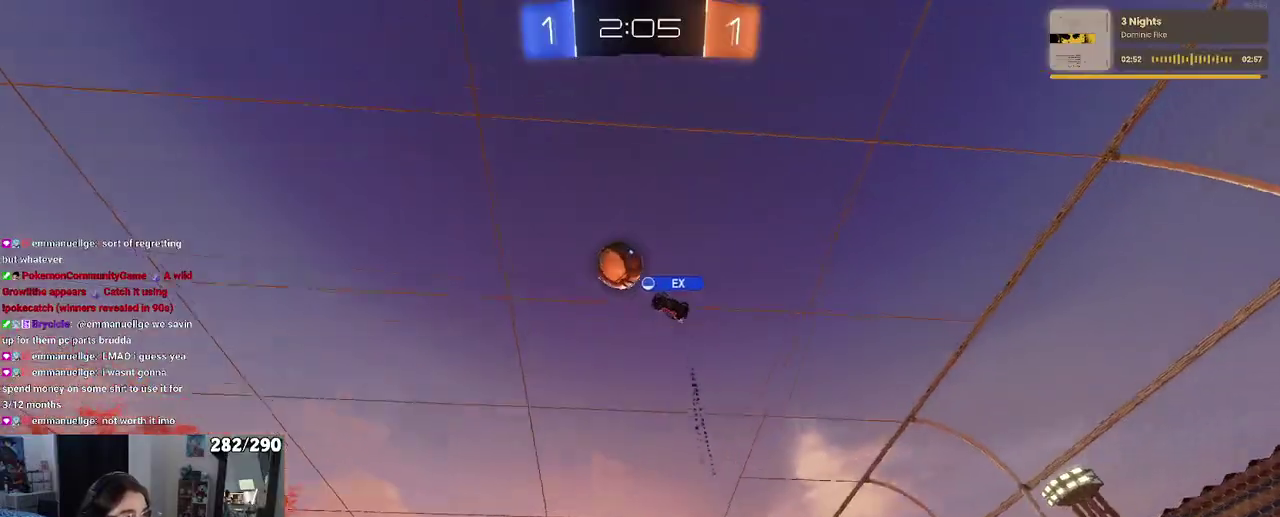
{"buttons": ["R1", "R2"], "left_stick": "right", "right_stick": "center"}
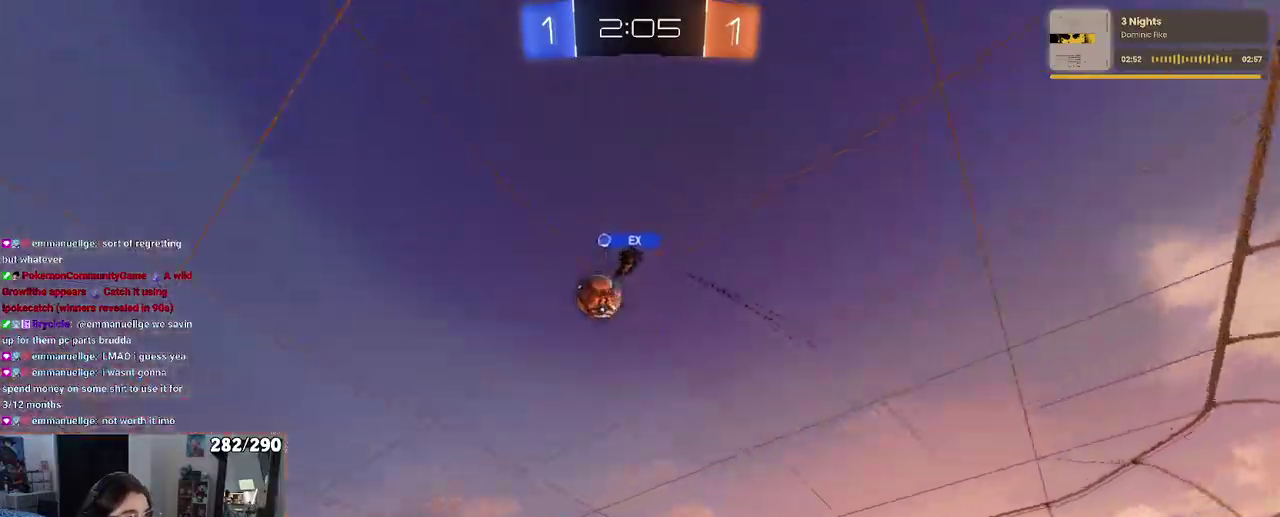
{"buttons": ["R2"], "left_stick": "left", "right_stick": "center"}
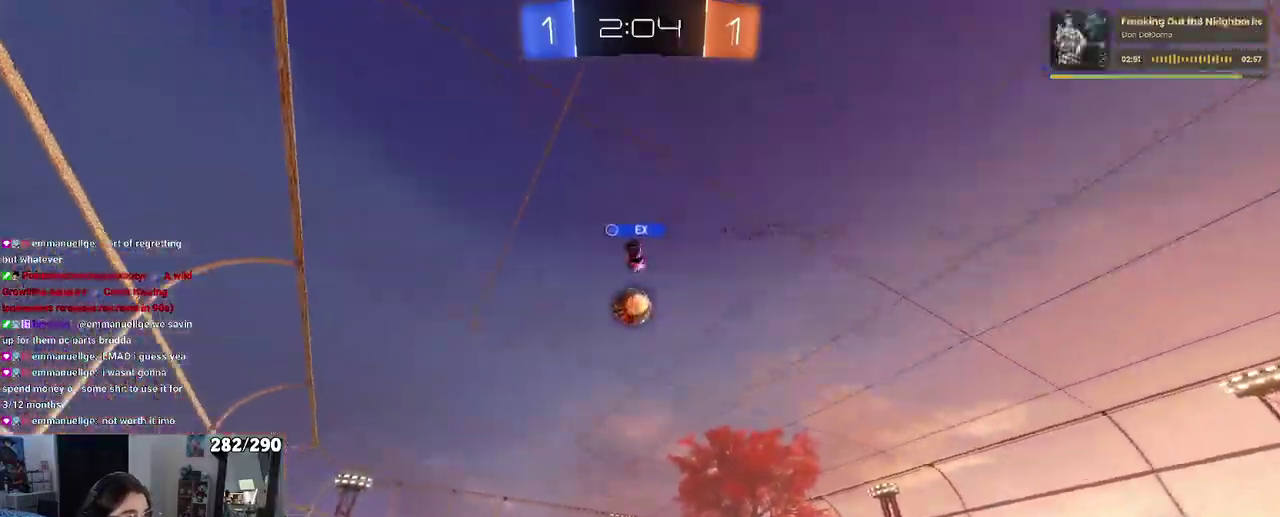
{"buttons": ["R2"], "left_stick": "center", "right_stick": "center"}
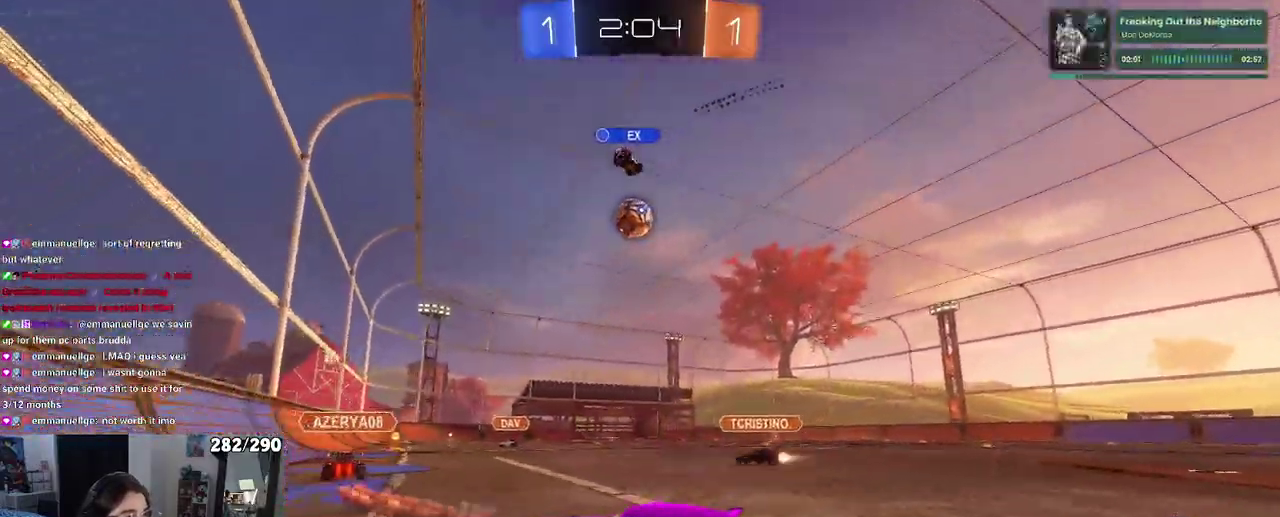
{"buttons": ["R2"], "left_stick": "center", "right_stick": "center", "events": []}
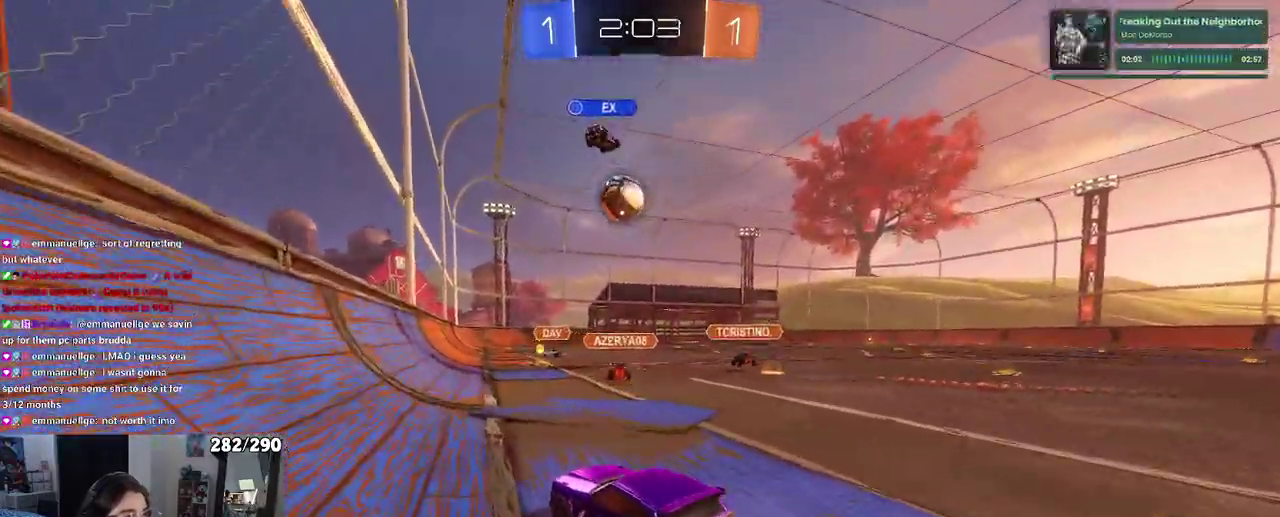
{"buttons": ["R2"], "left_stick": "center", "right_stick": "center", "events": []}
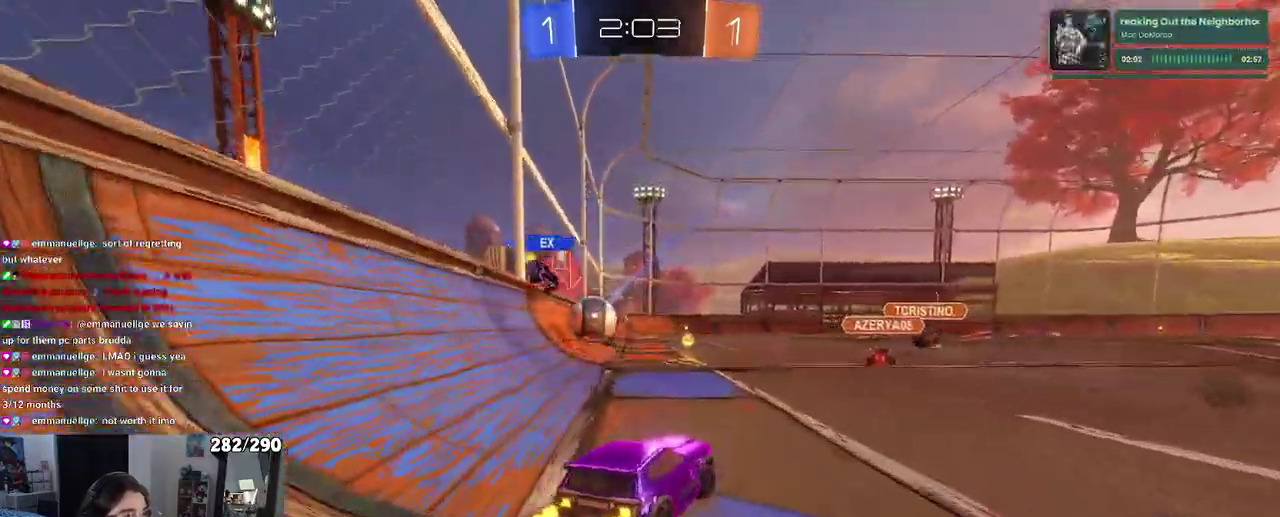
{"buttons": ["R2"], "left_stick": "right", "right_stick": "center"}
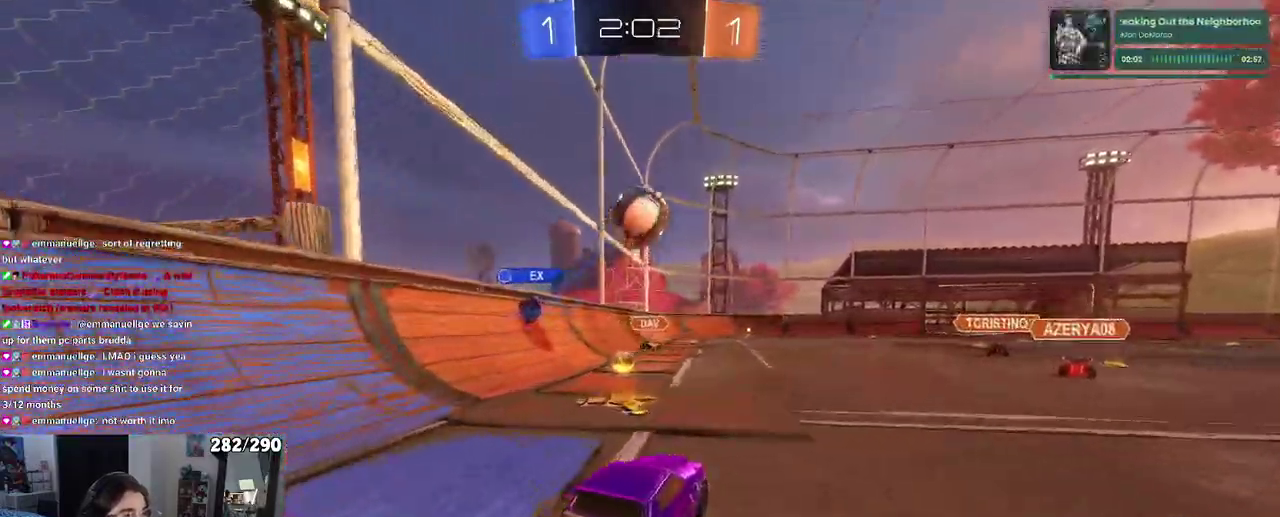
{"buttons": ["CROSS", "L1", "R1", "R2"], "left_stick": "down-right", "right_stick": "center"}
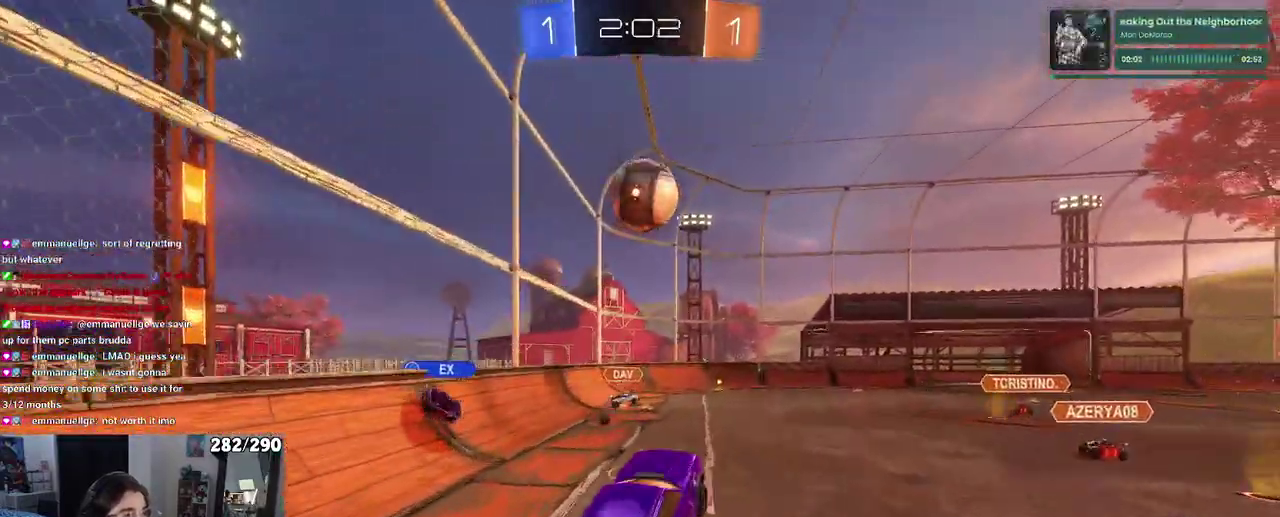
{"buttons": ["L1", "R1", "R2"], "left_stick": "up-left", "right_stick": "center"}
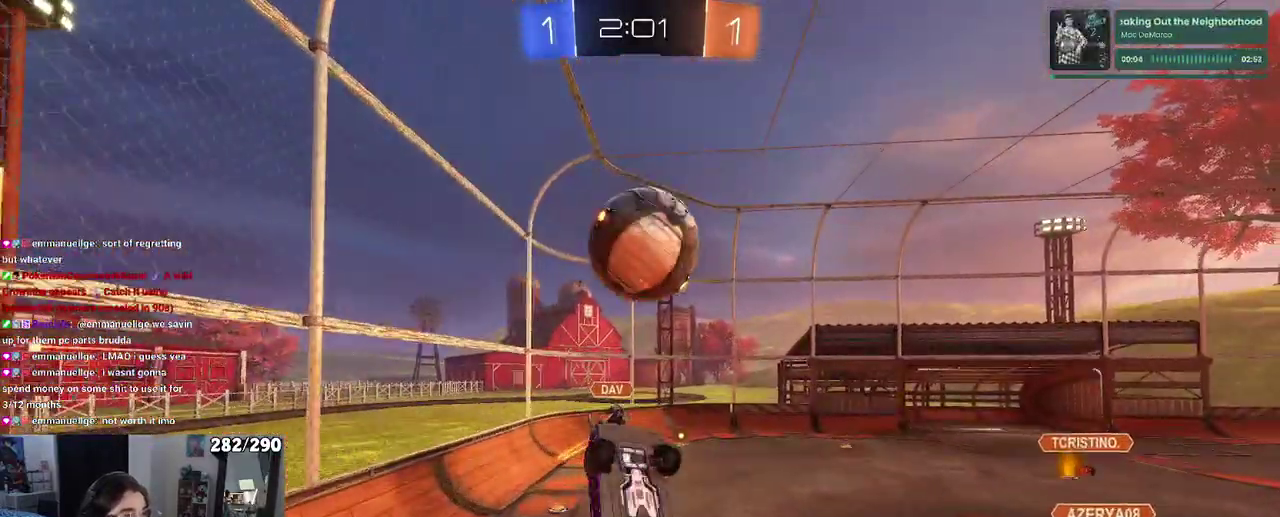
{"buttons": ["L1", "R2"], "left_stick": "down-left", "right_stick": "center"}
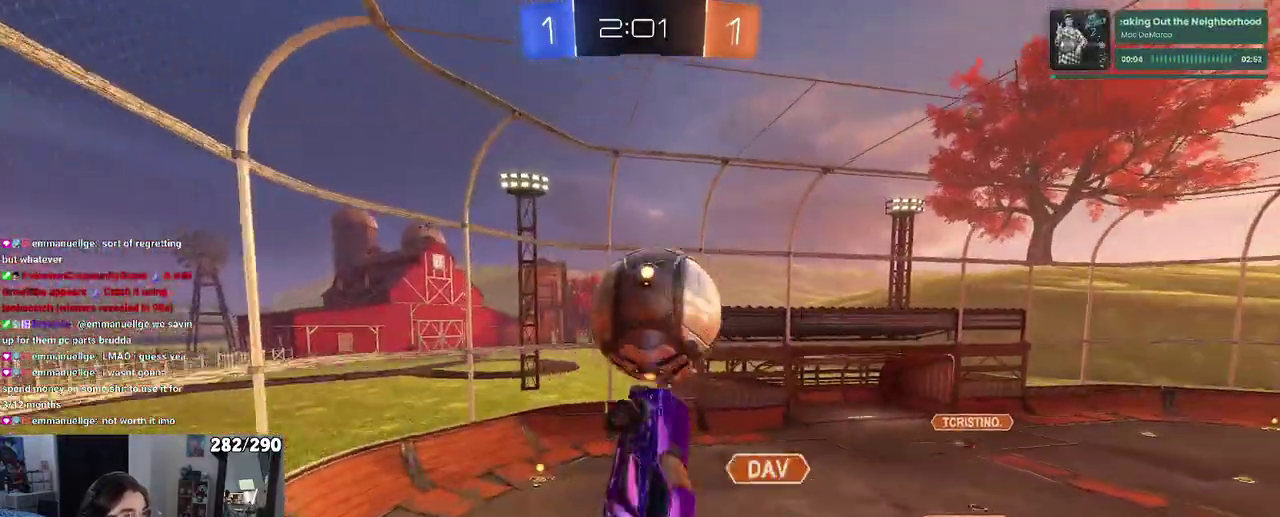
{"buttons": ["L1"], "left_stick": "up-left", "right_stick": "center"}
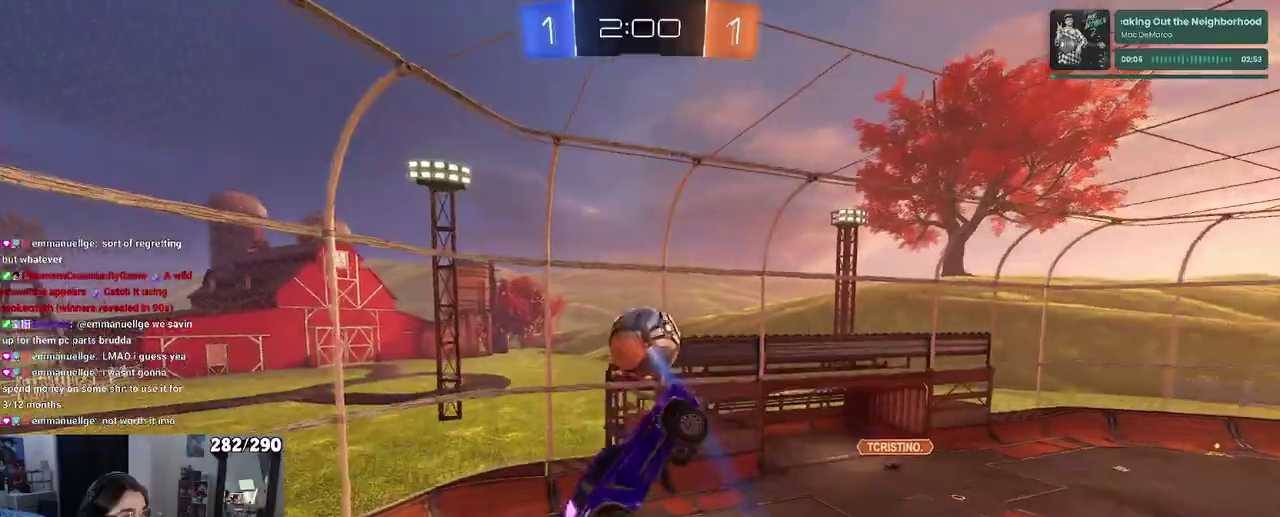
{"buttons": ["L1", "R1"], "left_stick": "down-right", "right_stick": "center"}
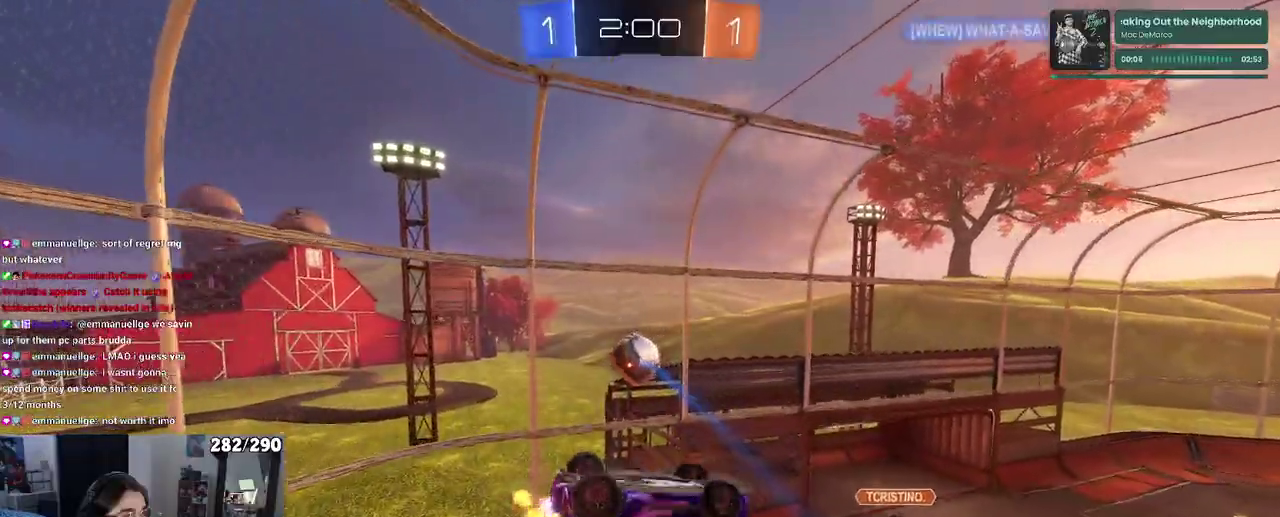
{"buttons": ["SQUARE", "R1", "R2"], "left_stick": "center", "right_stick": "center"}
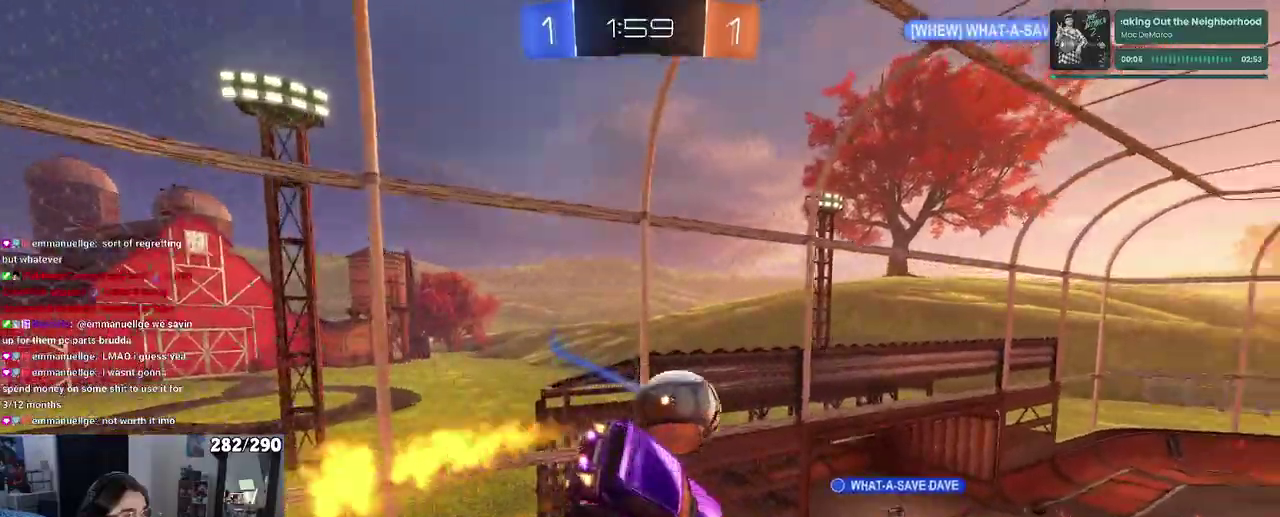
{"buttons": ["R2"], "left_stick": "center", "right_stick": "center", "events": [[150, "R1", "up"], [217, "SQUARE", "up"]]}
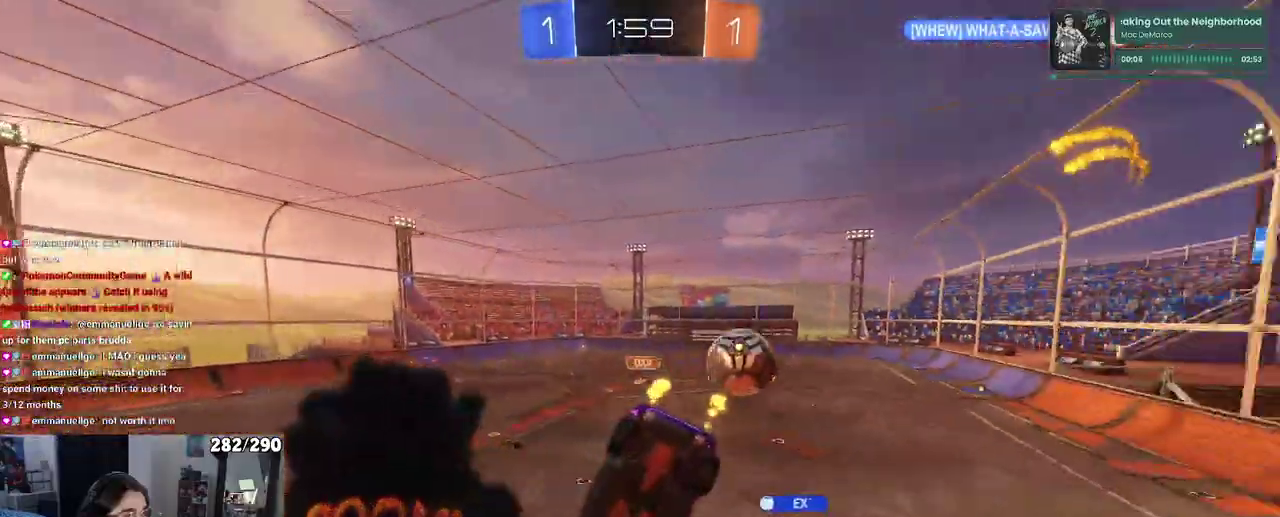
{"buttons": ["R2"], "left_stick": "center", "right_stick": "center", "events": []}
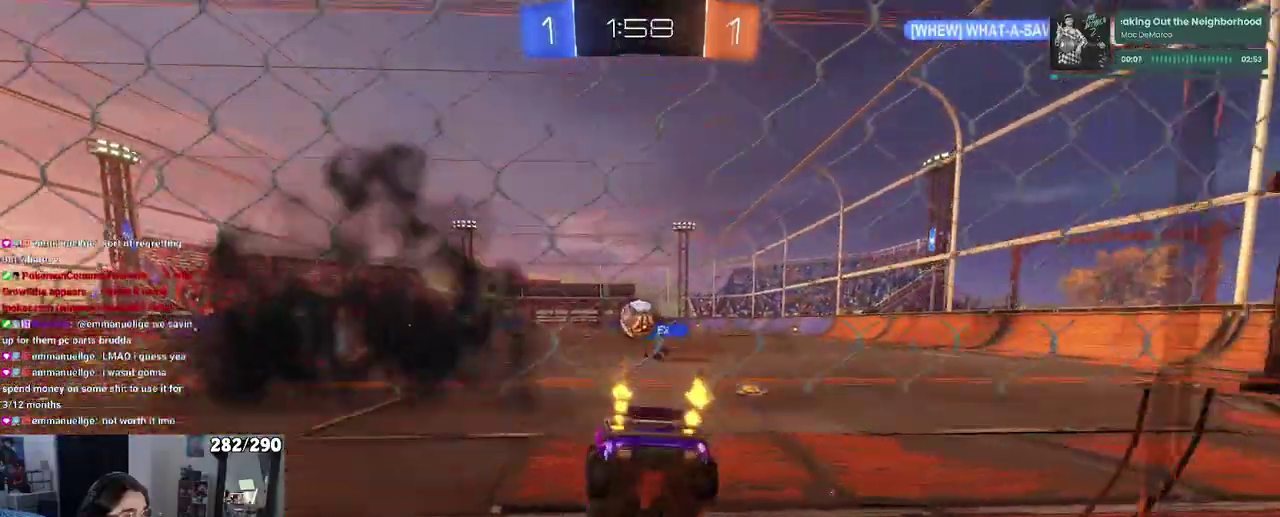
{"buttons": ["CROSS", "R1", "R2"], "left_stick": "up", "right_stick": "center"}
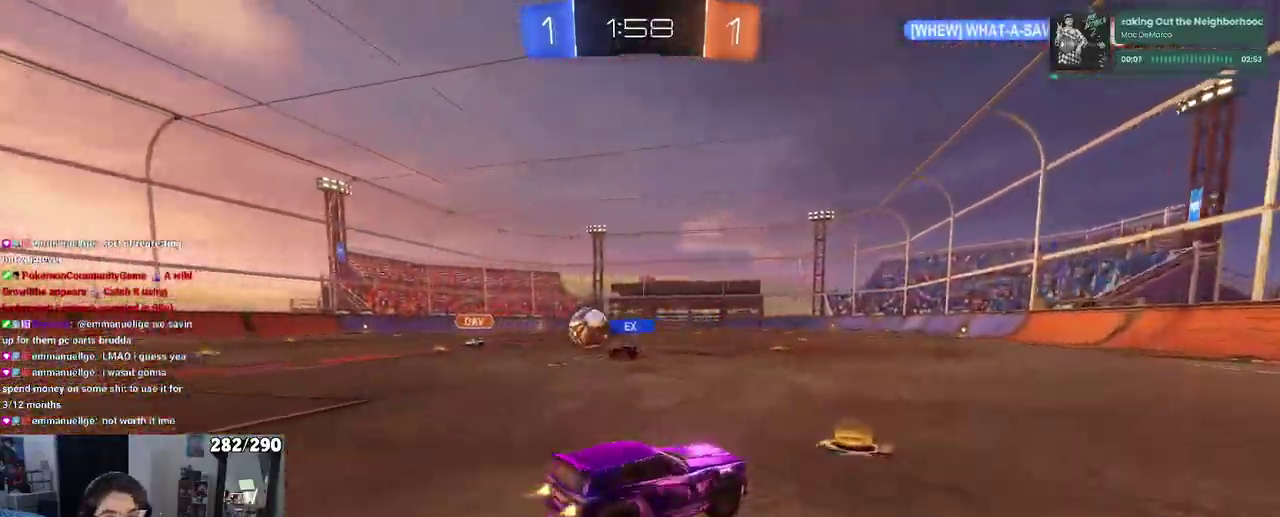
{"buttons": ["R1", "R2"], "left_stick": "down", "right_stick": "center"}
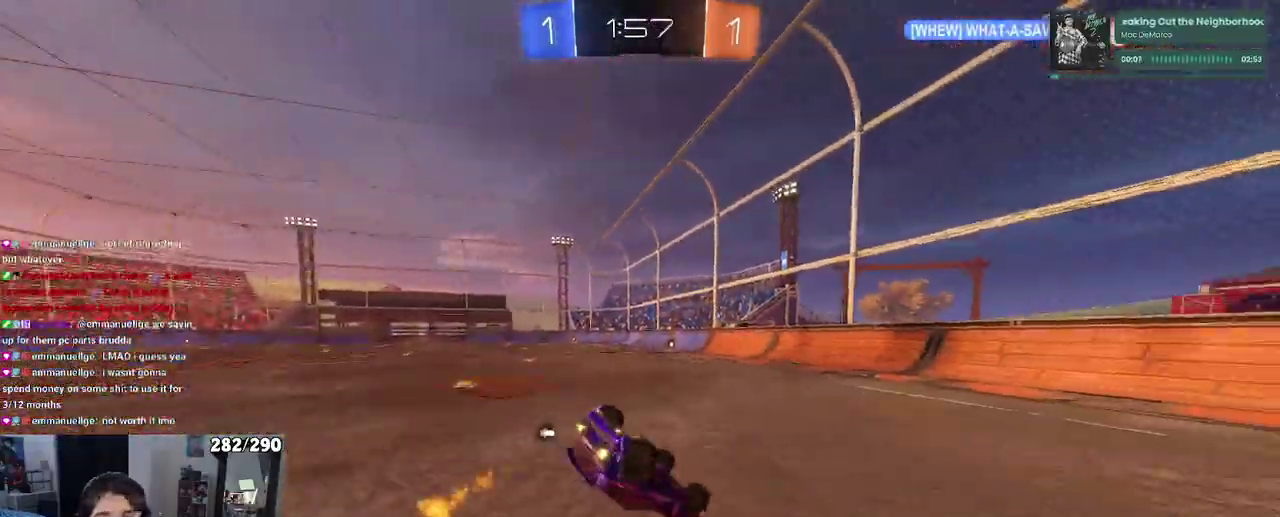
{"buttons": ["SQUARE", "R1", "R2"], "left_stick": "down-left", "right_stick": "center"}
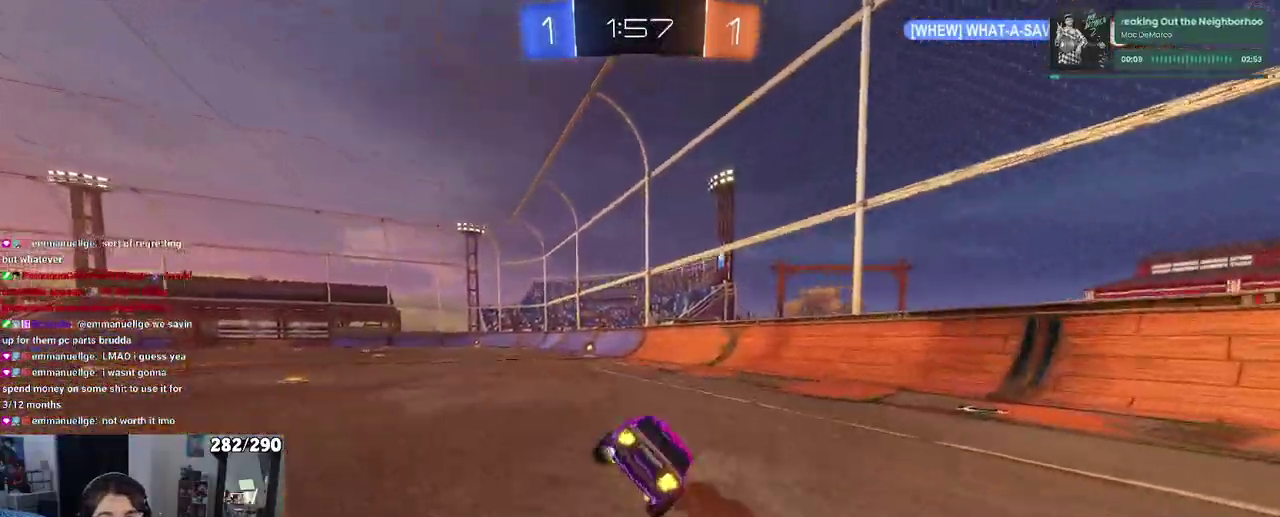
{"buttons": ["R2"], "left_stick": "center", "right_stick": "center"}
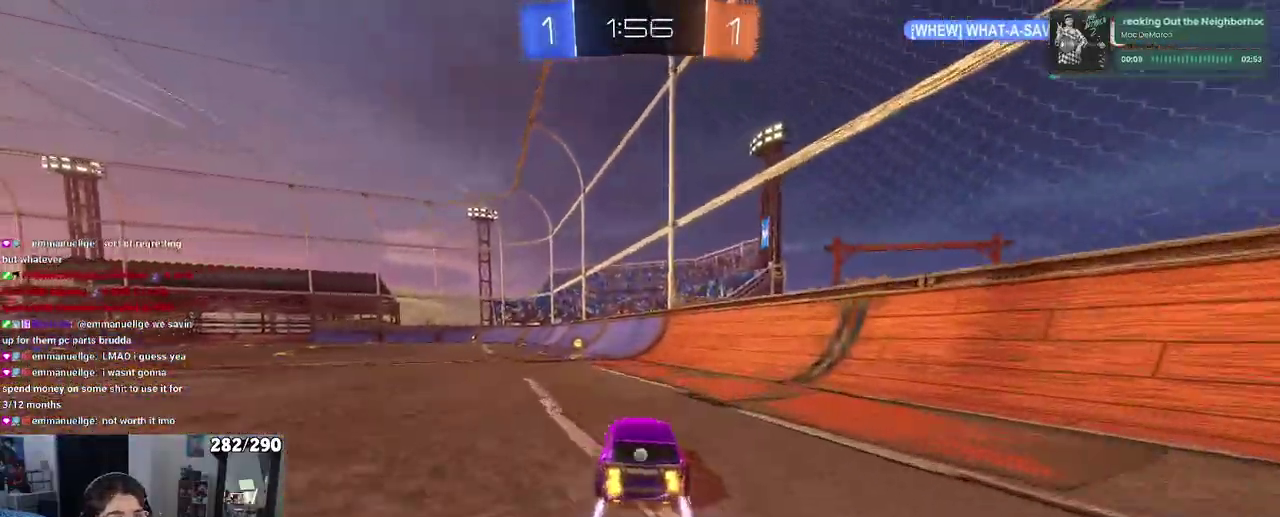
{"buttons": ["R2"], "left_stick": "center", "right_stick": "center", "events": [[133, "TRIANGLE", "down"], [250, "TRIANGLE", "up"]]}
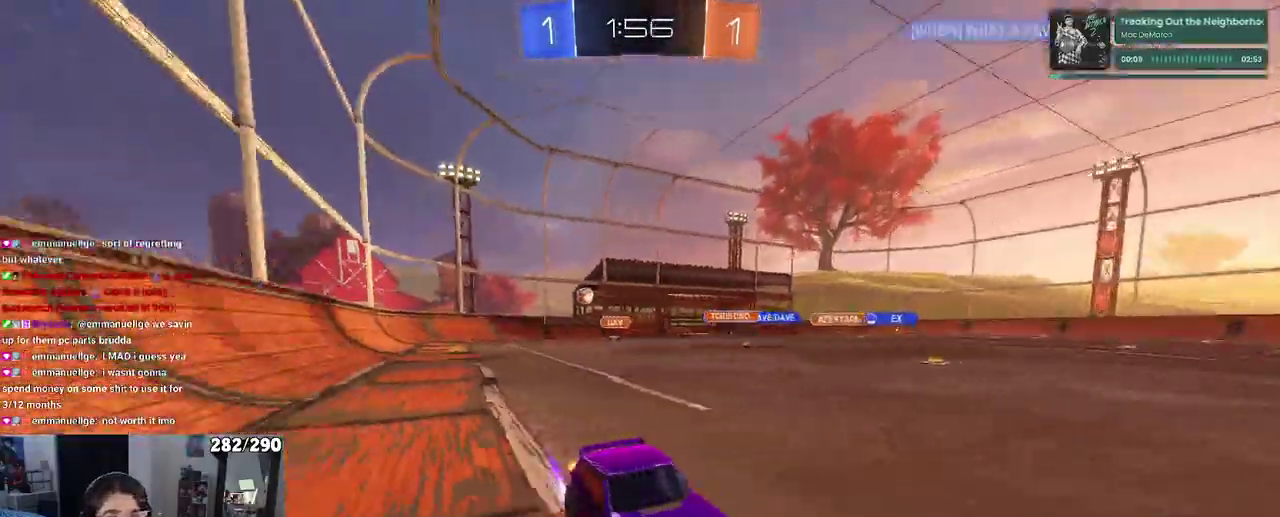
{"buttons": ["R2"], "left_stick": "center", "right_stick": "center", "events": []}
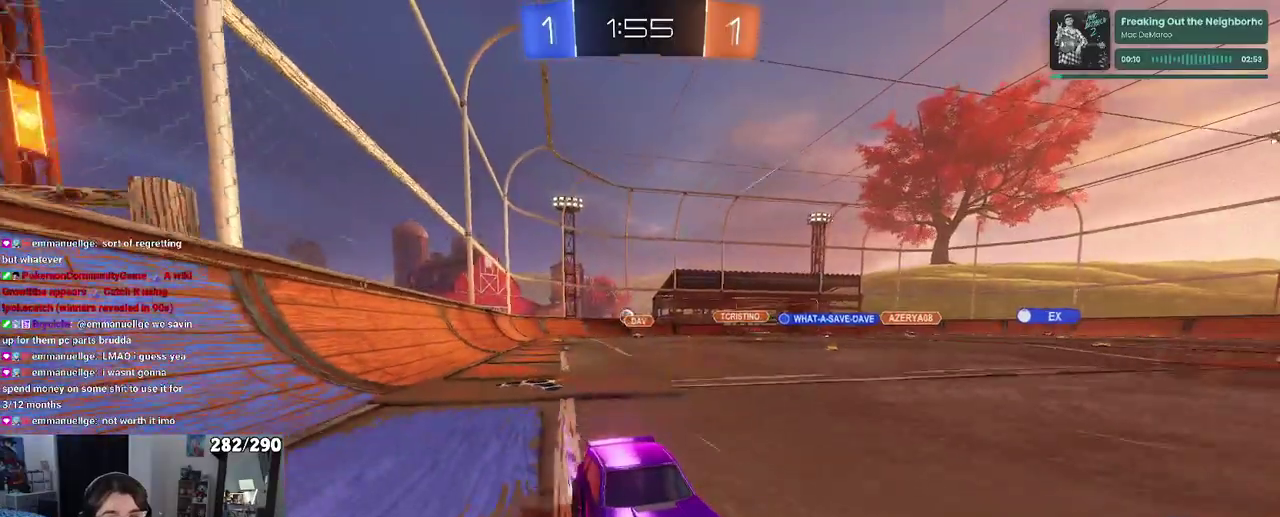
{"buttons": ["R2"], "left_stick": "left", "right_stick": "center"}
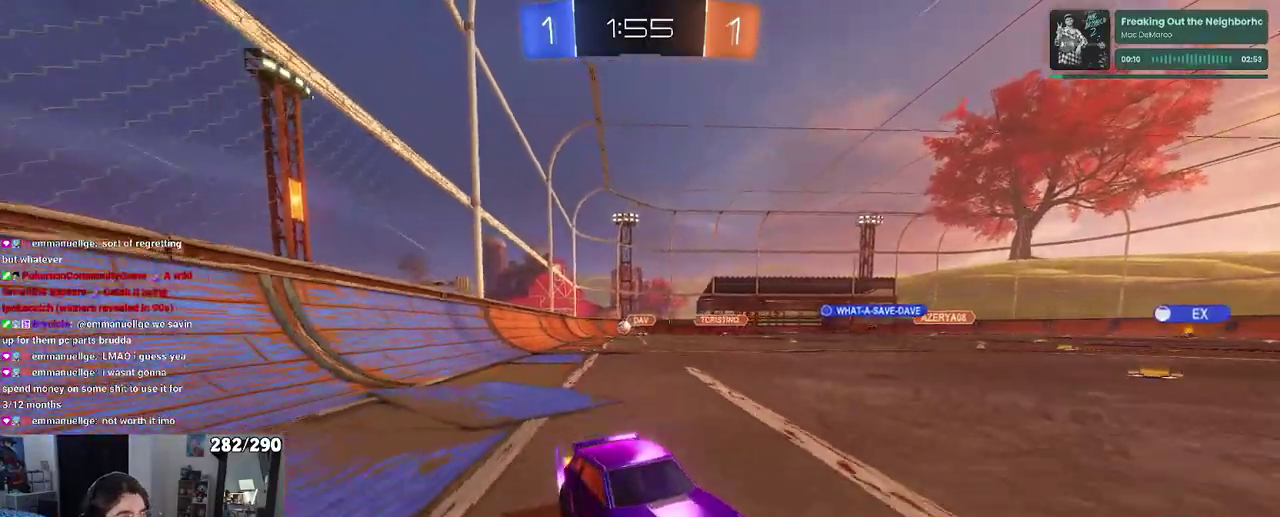
{"buttons": ["R2"], "left_stick": "right", "right_stick": "center"}
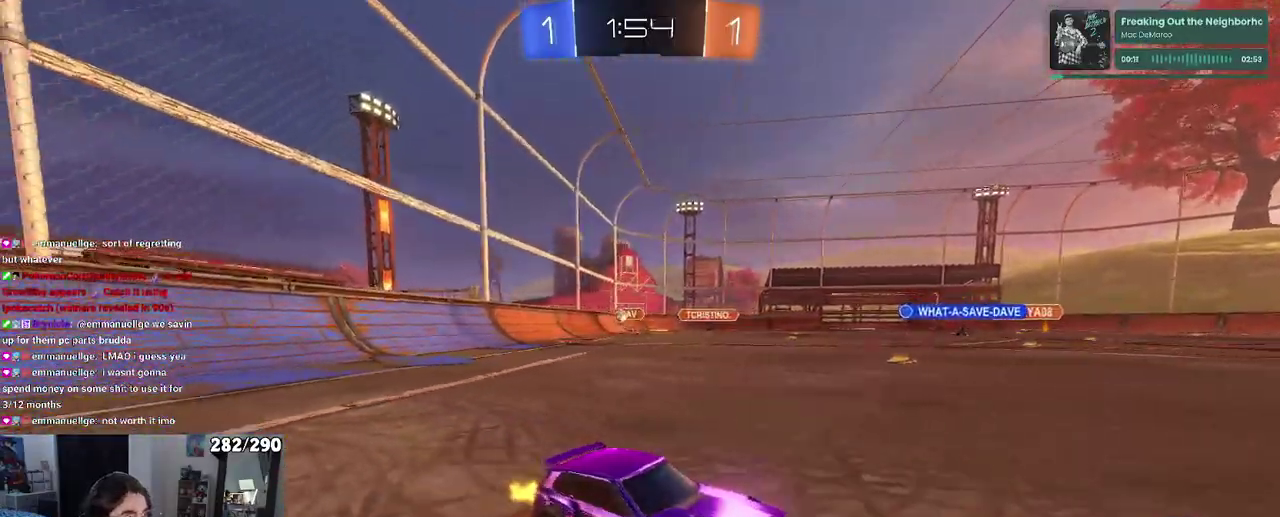
{"buttons": ["R2"], "left_stick": "right", "right_stick": "center", "events": []}
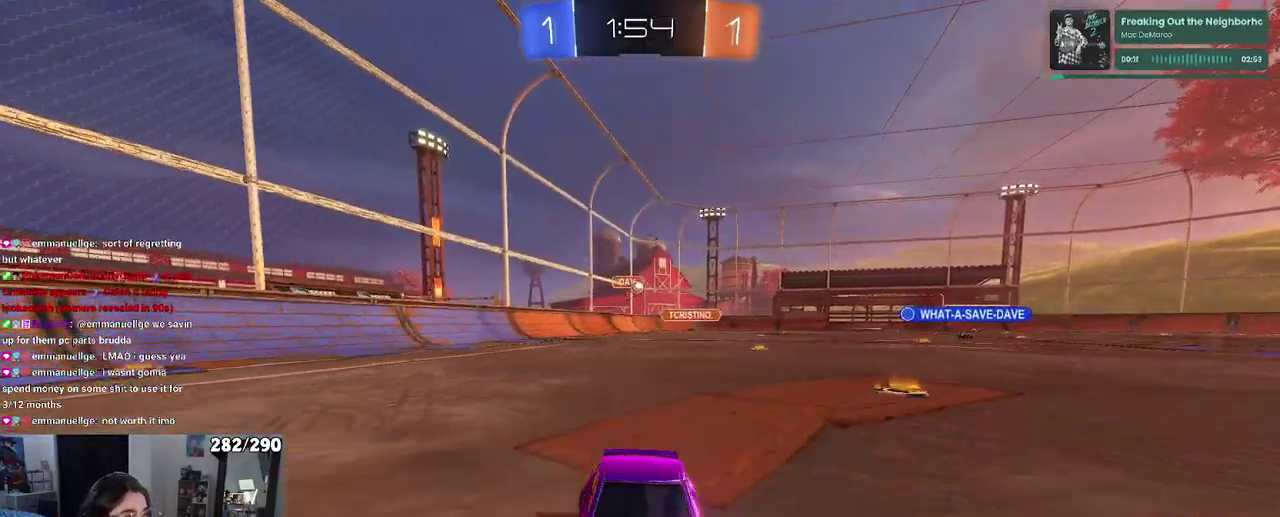
{"buttons": ["SQUARE", "R2"], "left_stick": "left", "right_stick": "center"}
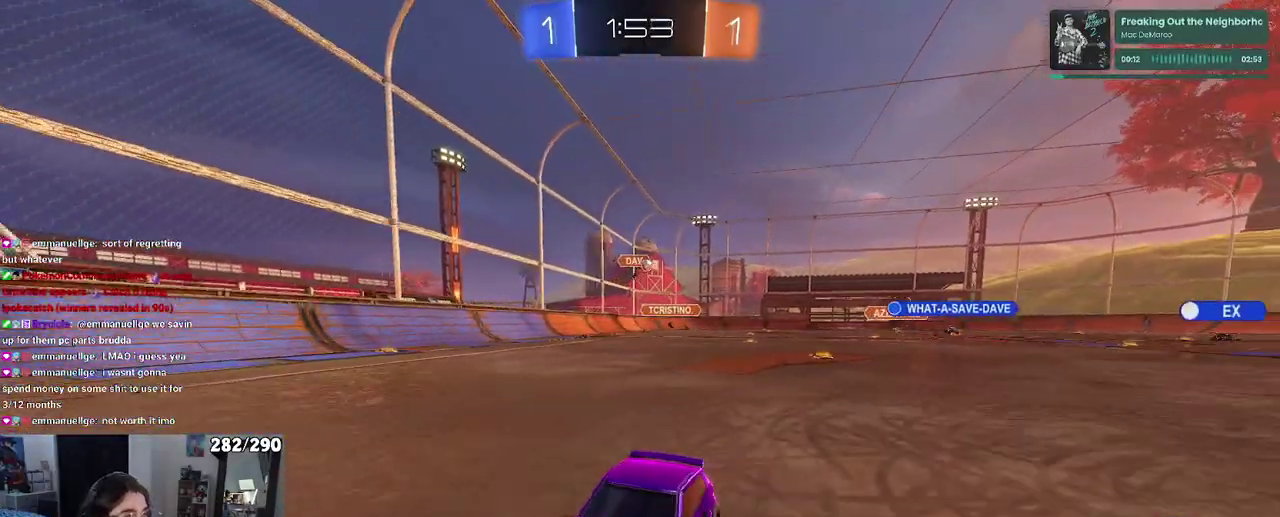
{"buttons": ["R2"], "left_stick": "left", "right_stick": "center", "events": [[150, "SQUARE", "up"]]}